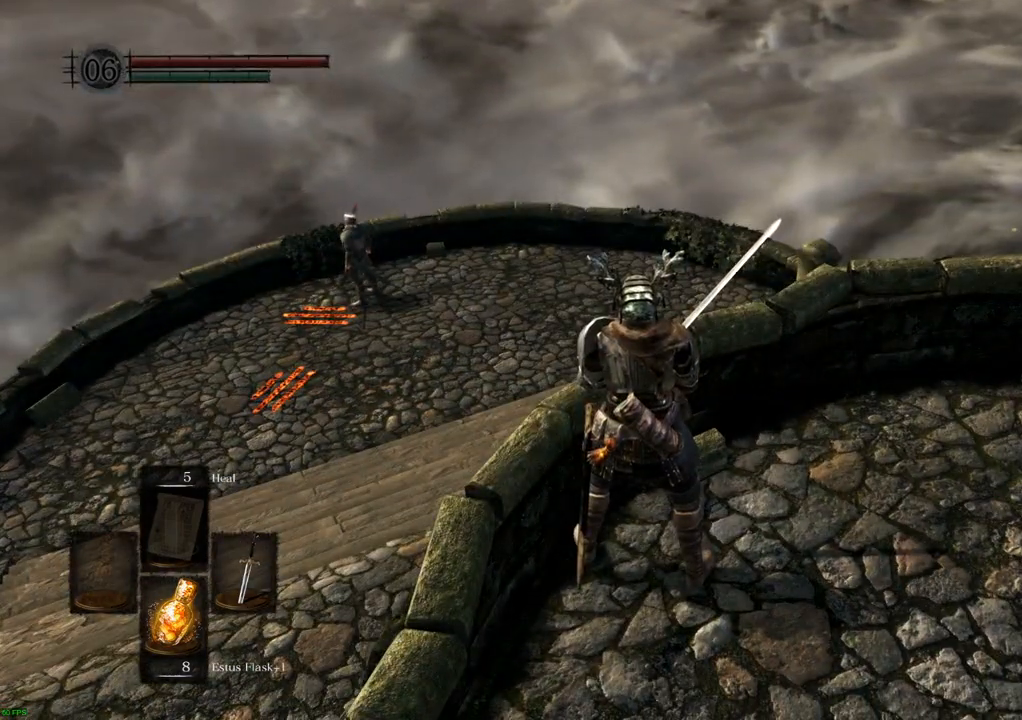
Gameplay with a controller (PlayStation layout); each line is a JSON object with the inputs held at the frame after it. "events" lists button and stick changes between this image and that frame as [ms after this image, input, new state], when the widget could be followed in between. Not read: L3 R3.
{"buttons": [], "left_stick": "center", "right_stick": "center", "events": []}
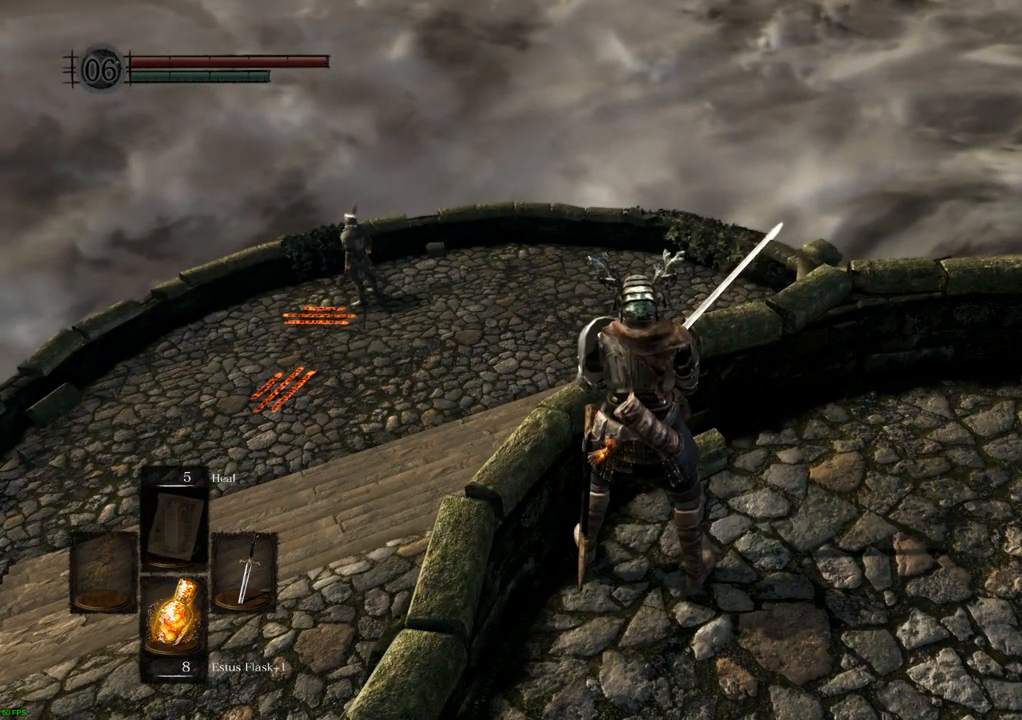
{"buttons": [], "left_stick": "down-left", "right_stick": "left", "events": [[100, "left_stick", "down-right"], [150, "right_stick", "left"], [317, "left_stick", "down"], [500, "left_stick", "down-left"]]}
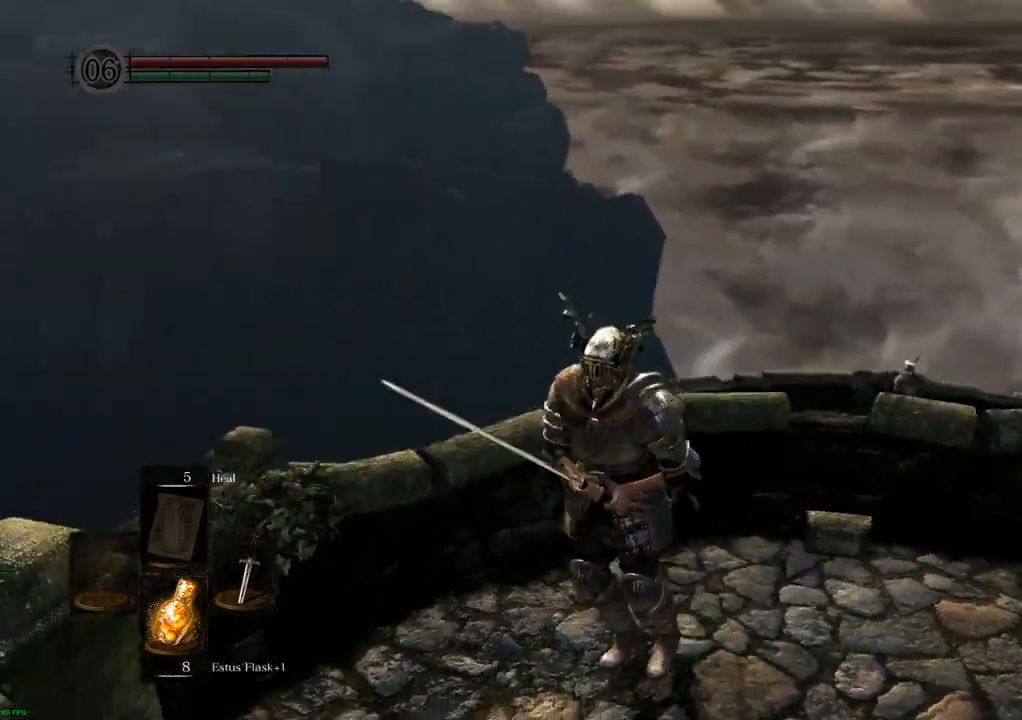
{"buttons": [], "left_stick": "left", "right_stick": "center", "events": [[183, "left_stick", "left"], [367, "right_stick", "center"]]}
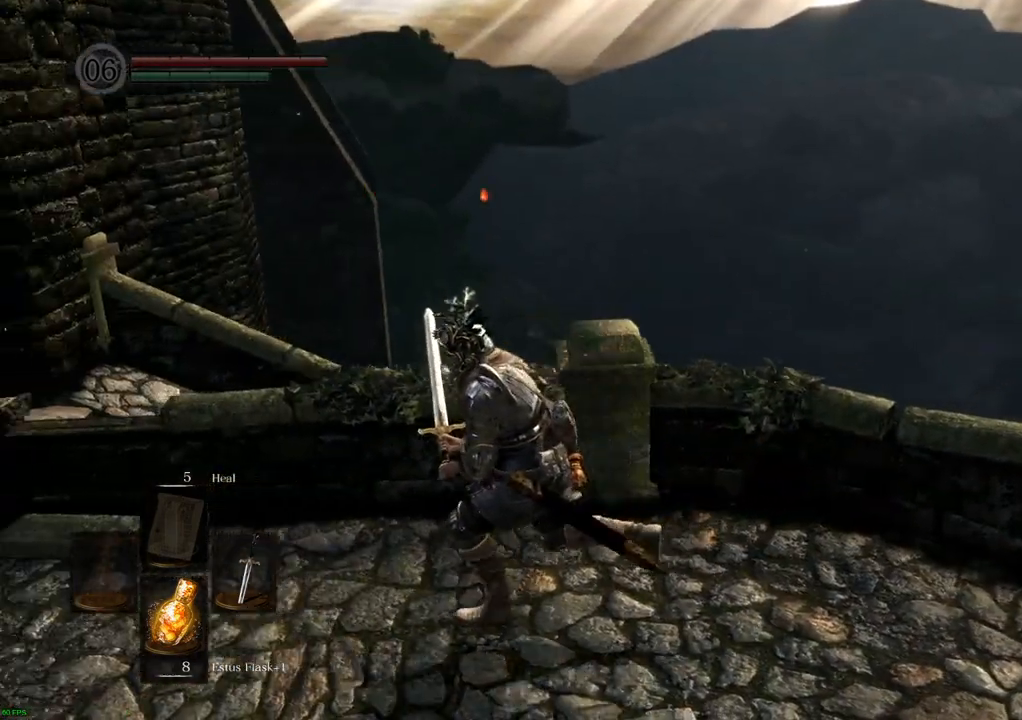
{"buttons": [], "left_stick": "left", "right_stick": "center", "events": [[117, "right_stick", "left"], [317, "right_stick", "center"]]}
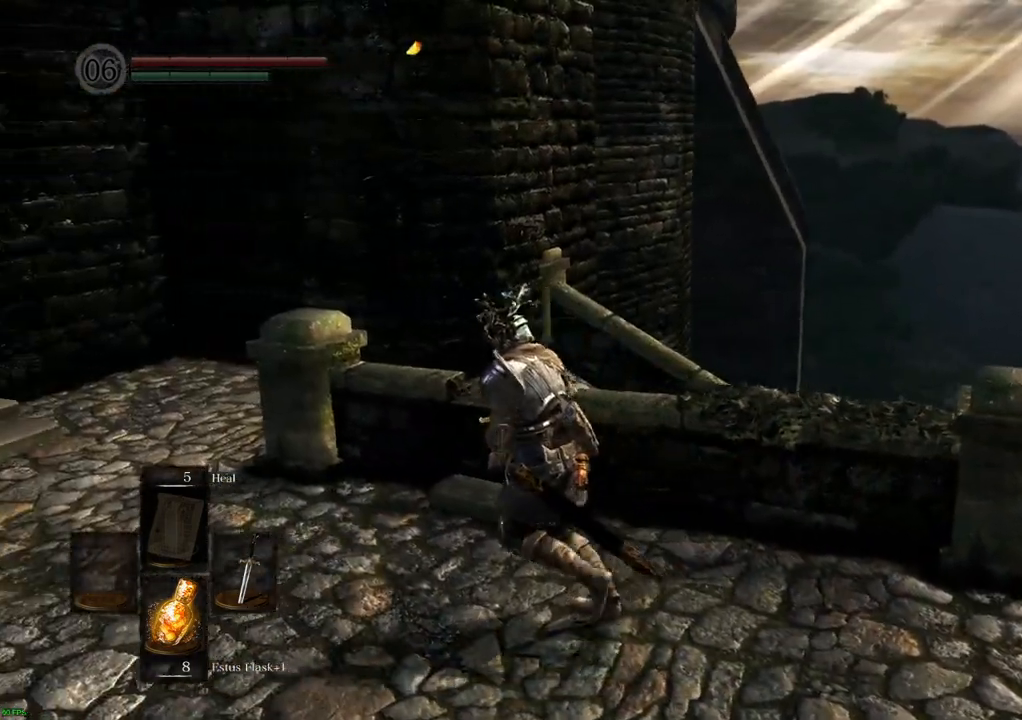
{"buttons": [], "left_stick": "up-left", "right_stick": "right", "events": [[467, "left_stick", "up-left"], [467, "right_stick", "right"]]}
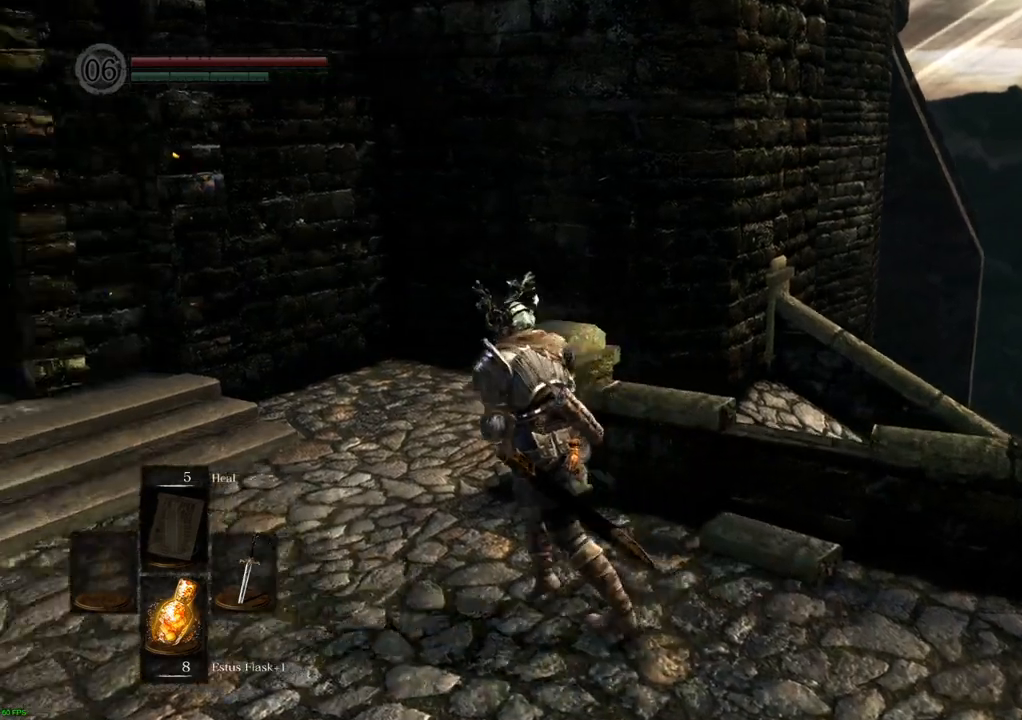
{"buttons": [], "left_stick": "up-left", "right_stick": "right", "events": []}
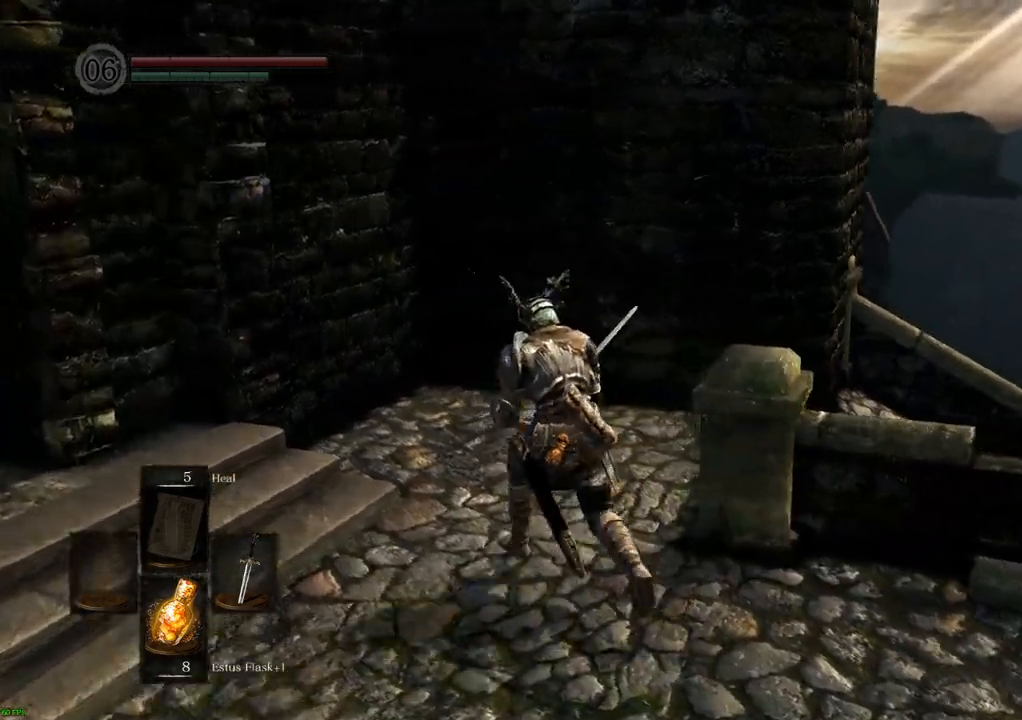
{"buttons": [], "left_stick": "up", "right_stick": "right", "events": [[83, "left_stick", "up"]]}
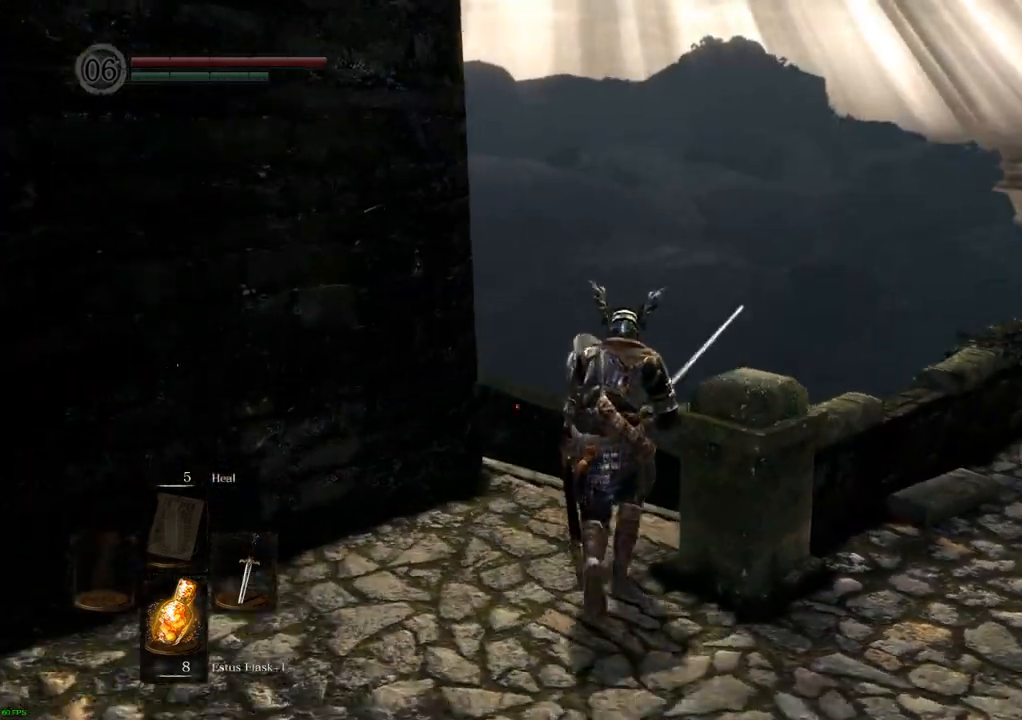
{"buttons": [], "left_stick": "up", "right_stick": "right"}
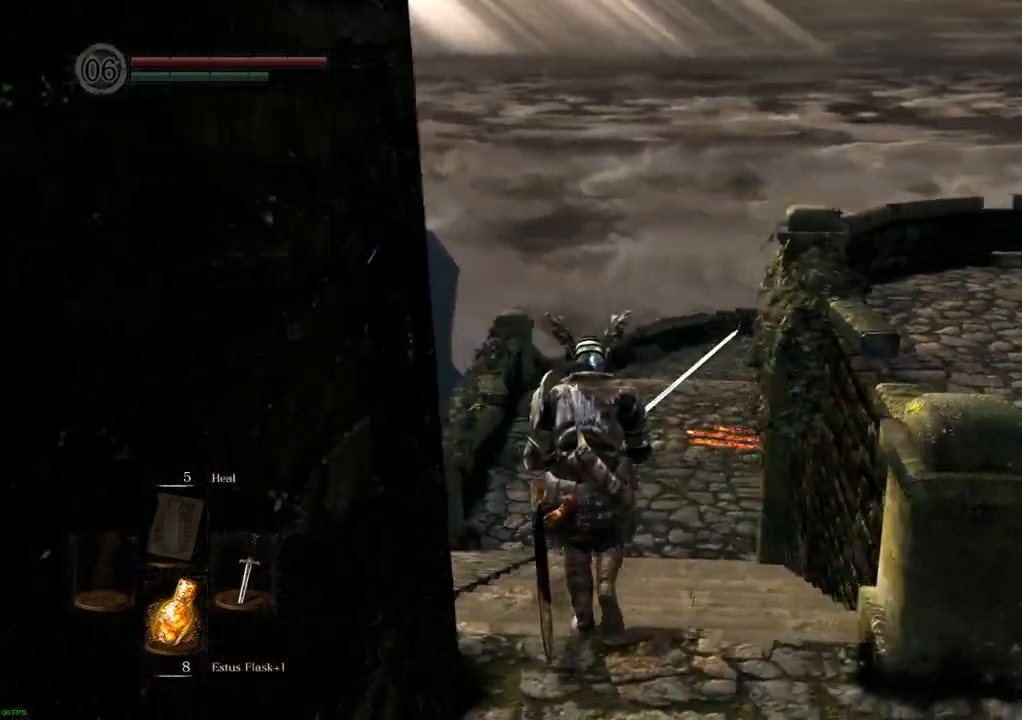
{"buttons": [], "left_stick": "up", "right_stick": "center"}
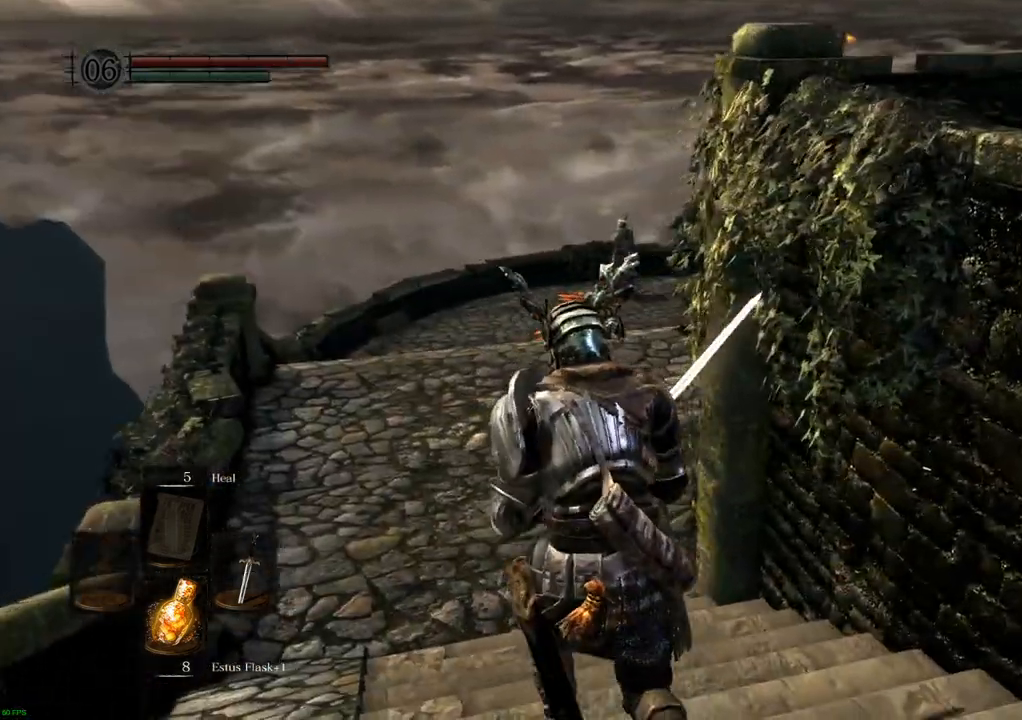
{"buttons": [], "left_stick": "up", "right_stick": "right", "events": [[467, "right_stick", "right"]]}
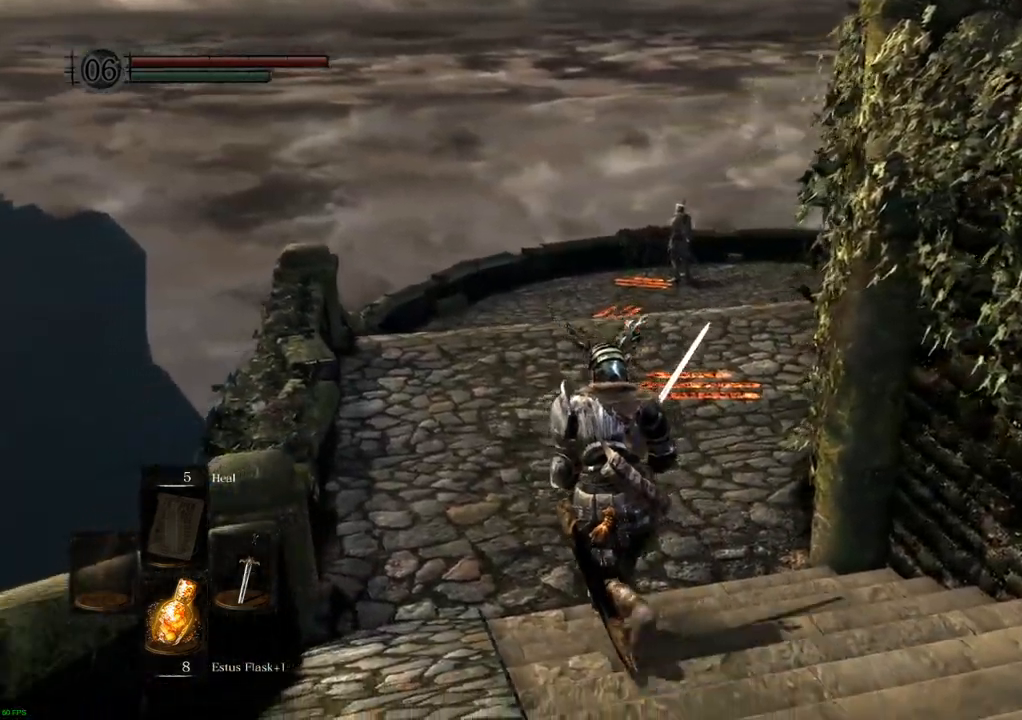
{"buttons": [], "left_stick": "up", "right_stick": "right", "events": [[217, "right_stick", "center"], [367, "right_stick", "right"]]}
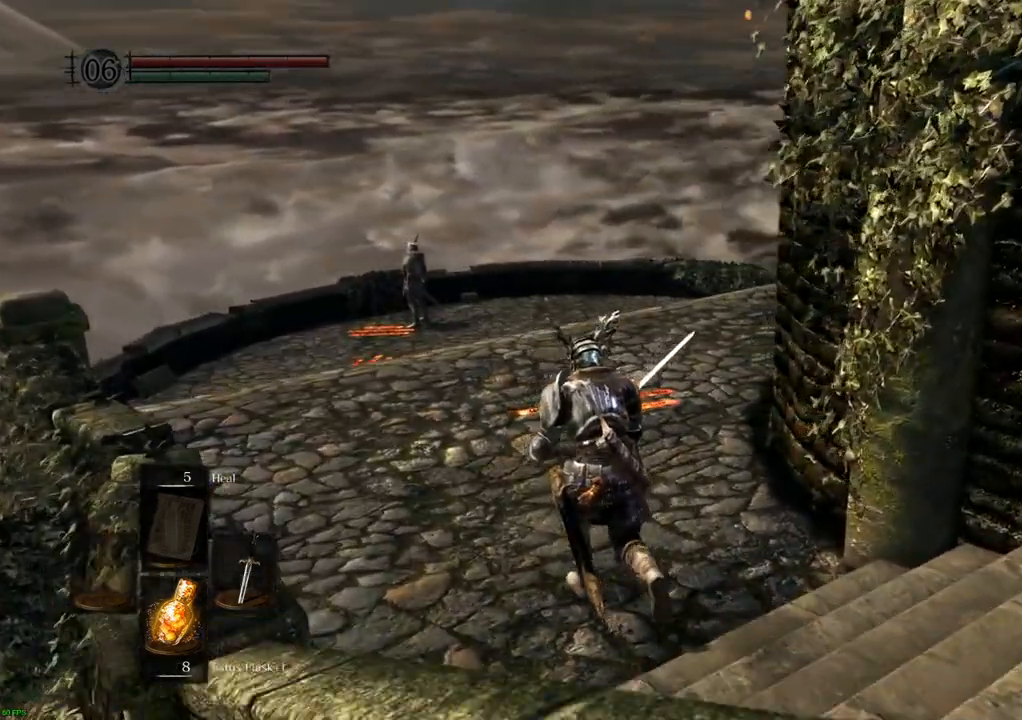
{"buttons": ["DPAD_DOWN"], "left_stick": "up", "right_stick": "center", "events": [[17, "right_stick", "center"], [500, "DPAD_DOWN", "down"]]}
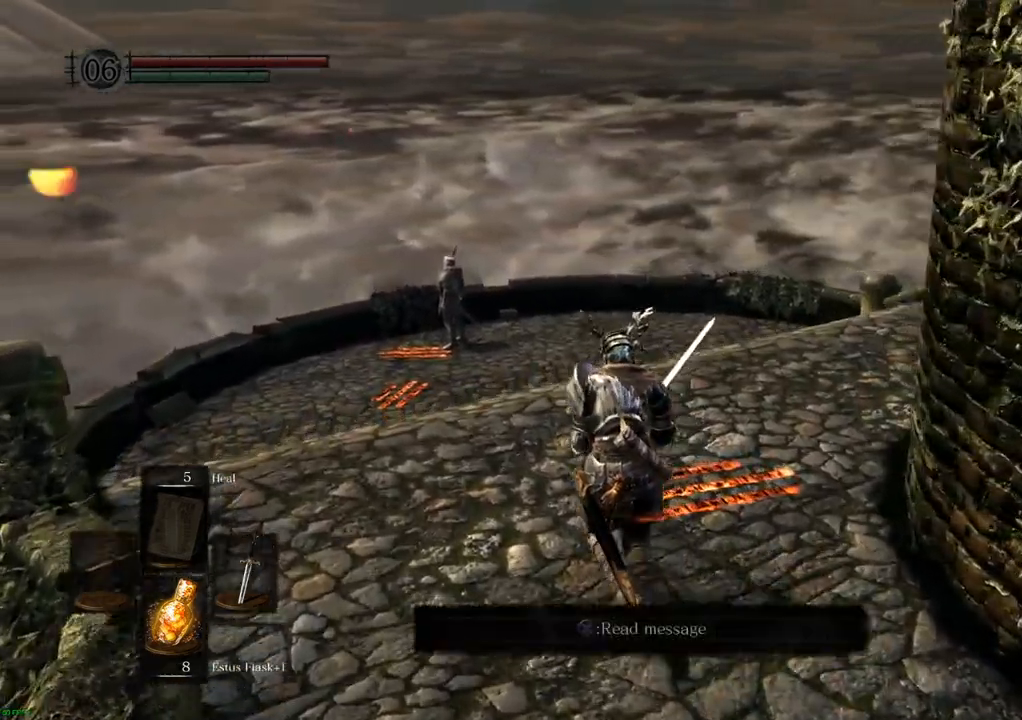
{"buttons": [], "left_stick": "up", "right_stick": "center"}
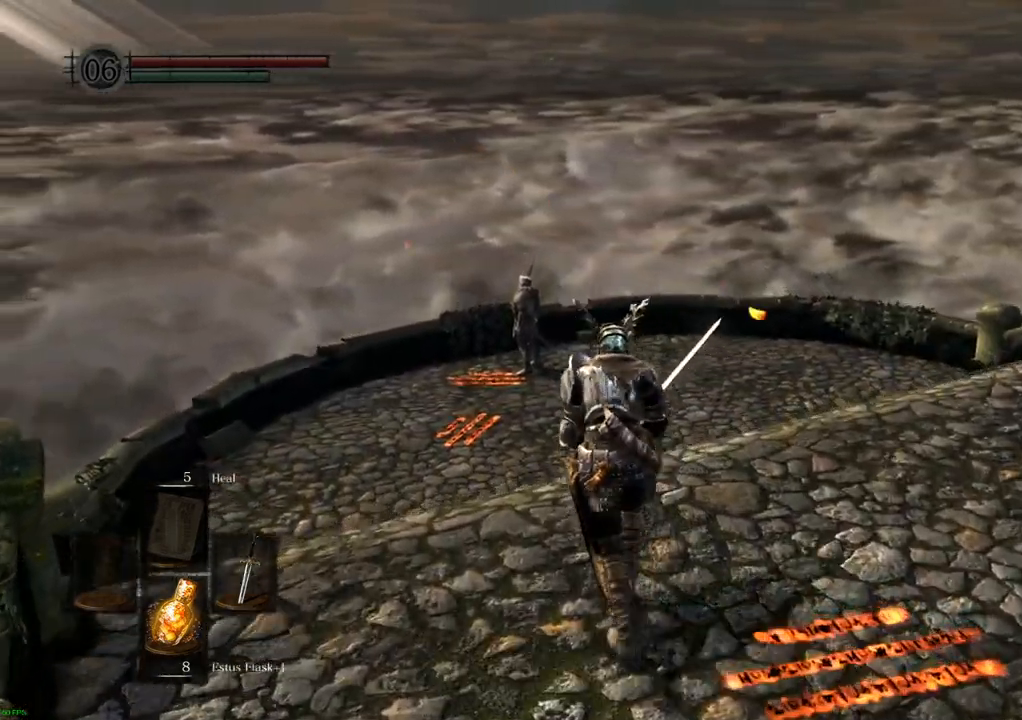
{"buttons": [], "left_stick": "up", "right_stick": "center"}
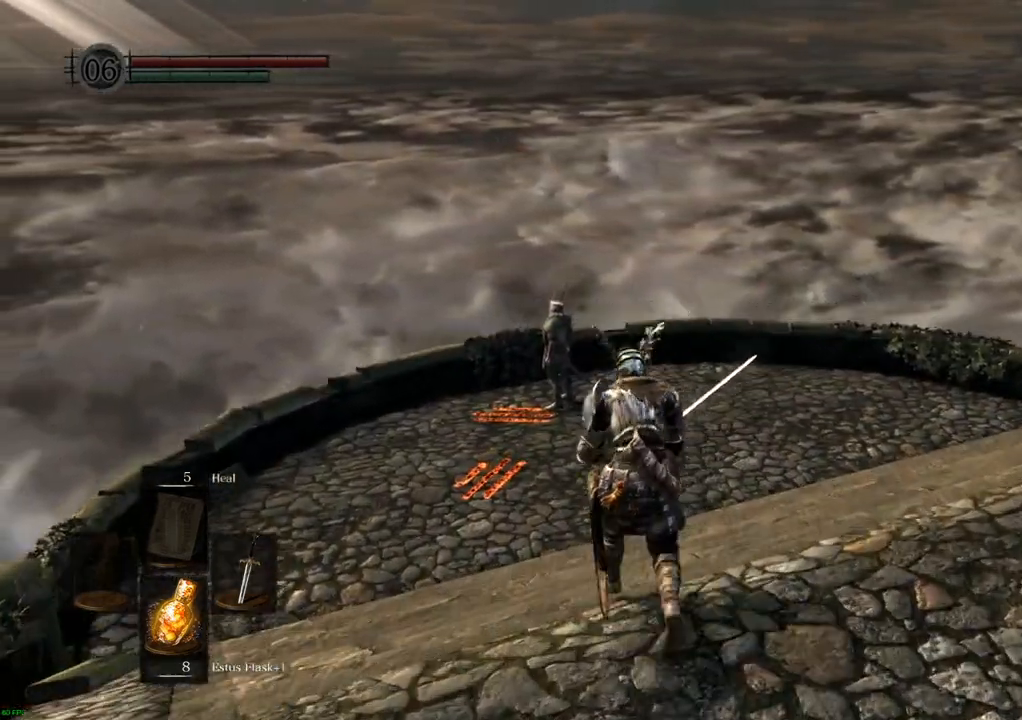
{"buttons": [], "left_stick": "up", "right_stick": "center", "events": []}
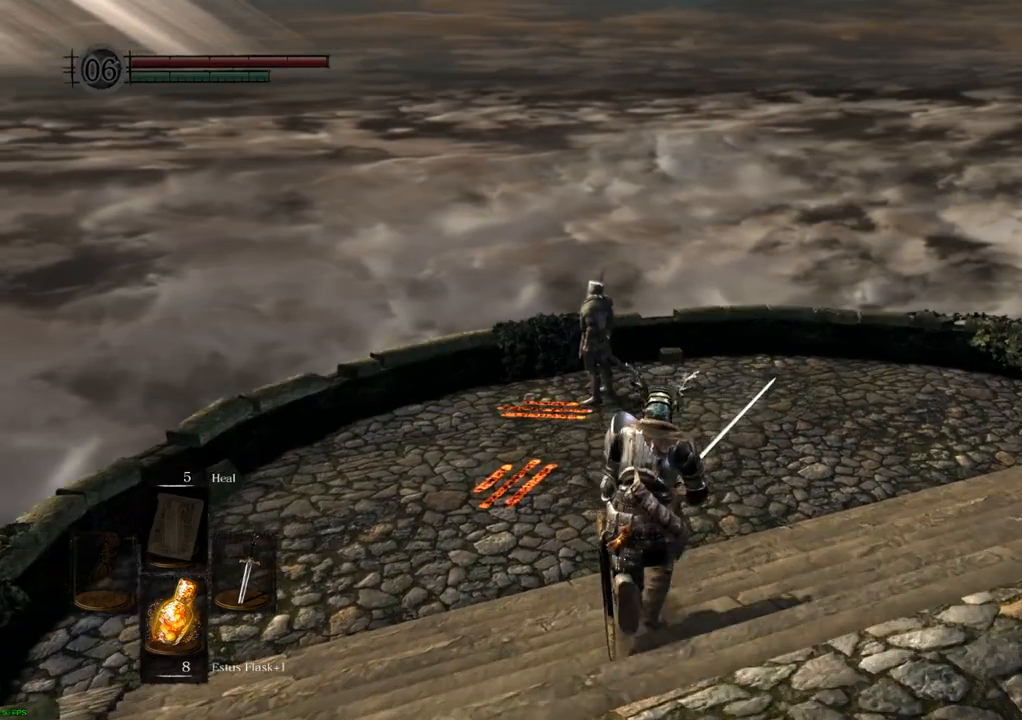
{"buttons": [], "left_stick": "up-left", "right_stick": "center"}
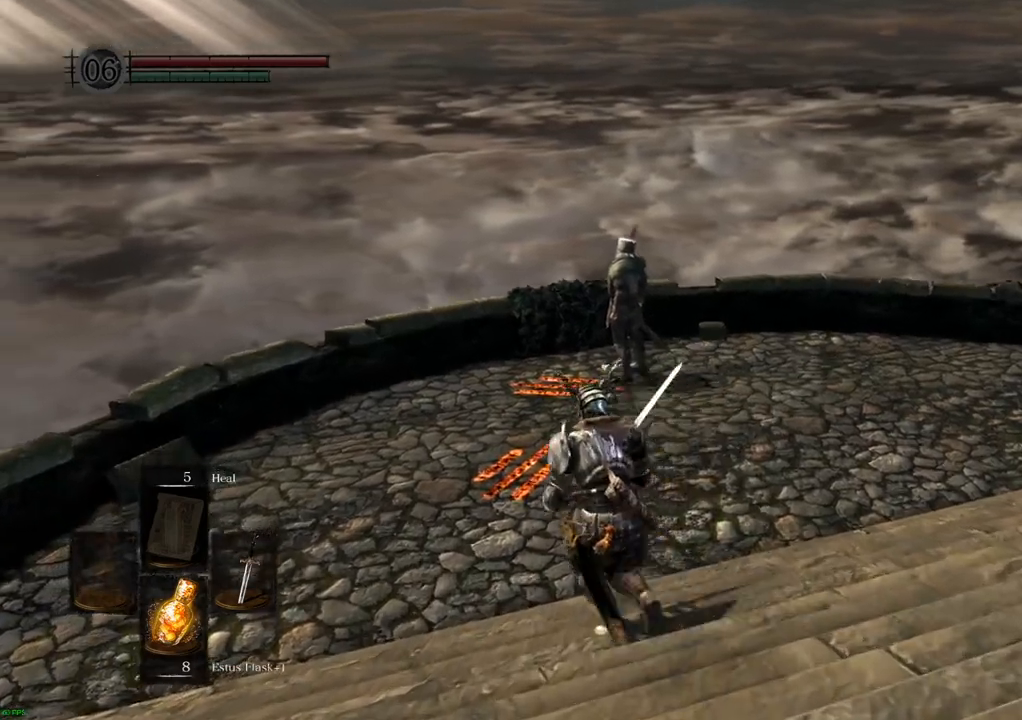
{"buttons": [], "left_stick": "up-left", "right_stick": "right", "events": [[450, "right_stick", "right"]]}
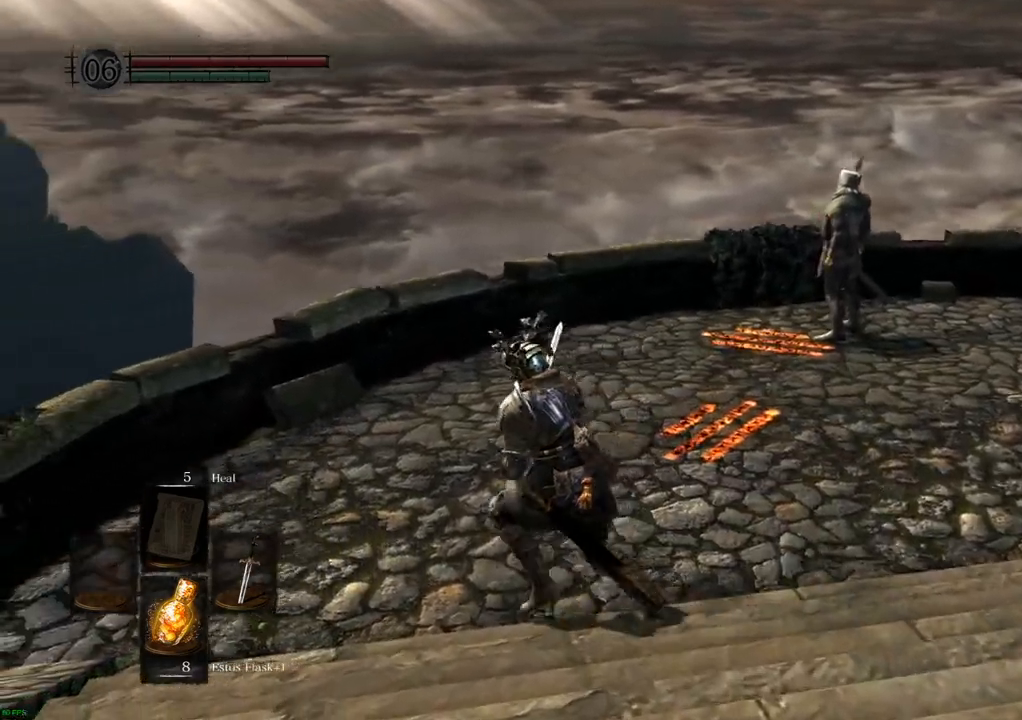
{"buttons": [], "left_stick": "up-left", "right_stick": "right"}
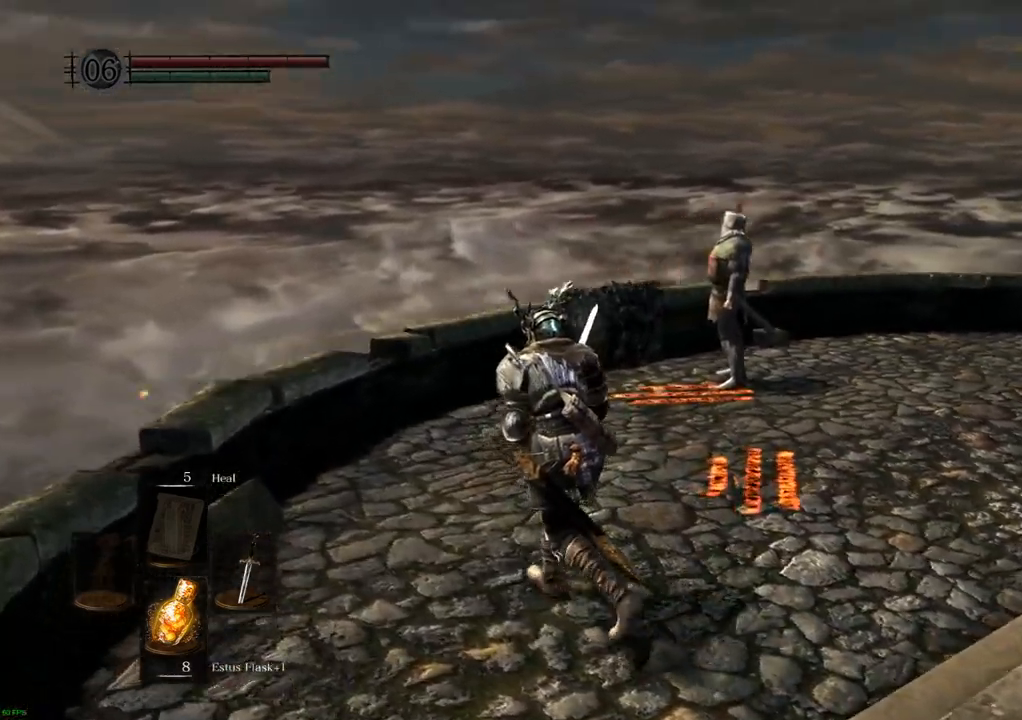
{"buttons": [], "left_stick": "up", "right_stick": "center", "events": [[317, "left_stick", "up"], [317, "right_stick", "center"]]}
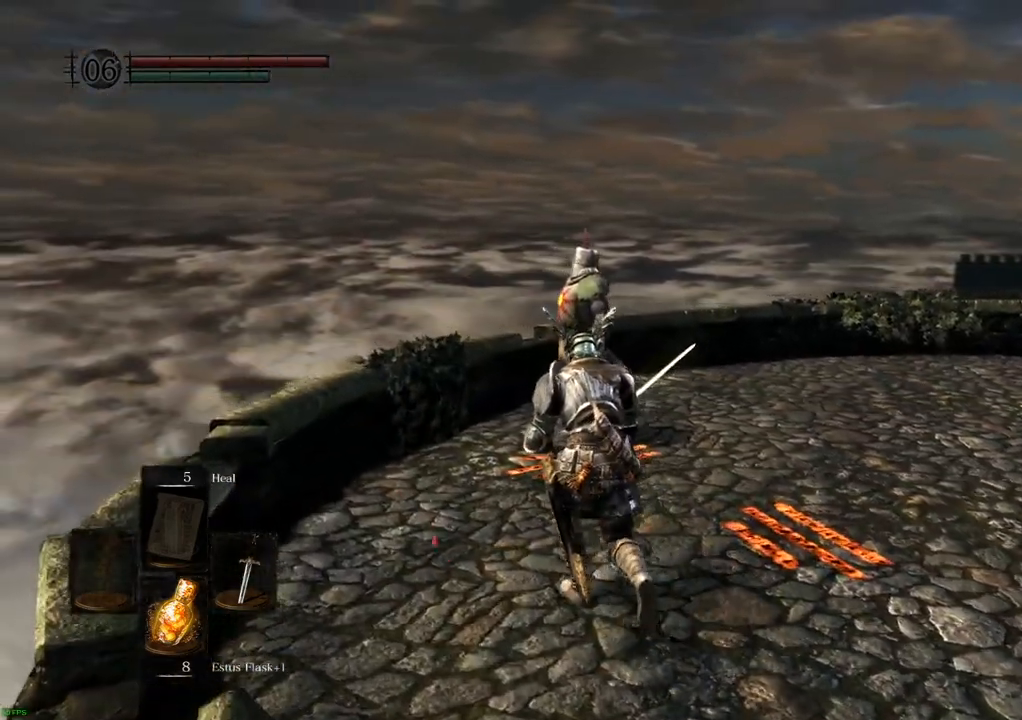
{"buttons": [], "left_stick": "up", "right_stick": "center", "events": [[117, "right_stick", "right"], [300, "right_stick", "center"]]}
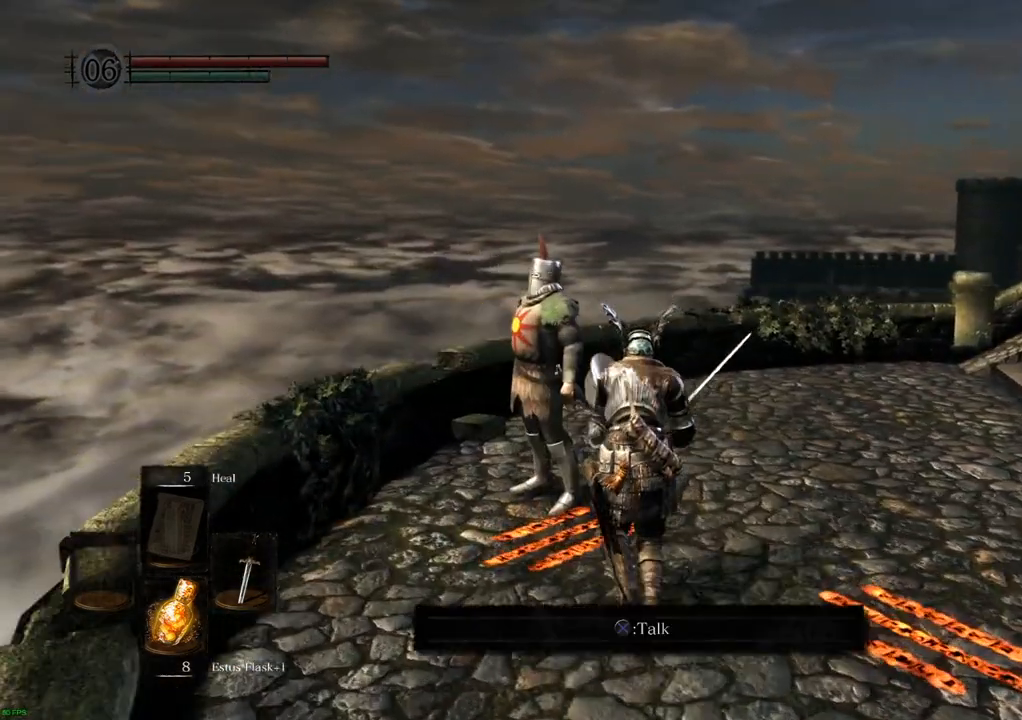
{"buttons": [], "left_stick": "center", "right_stick": "center"}
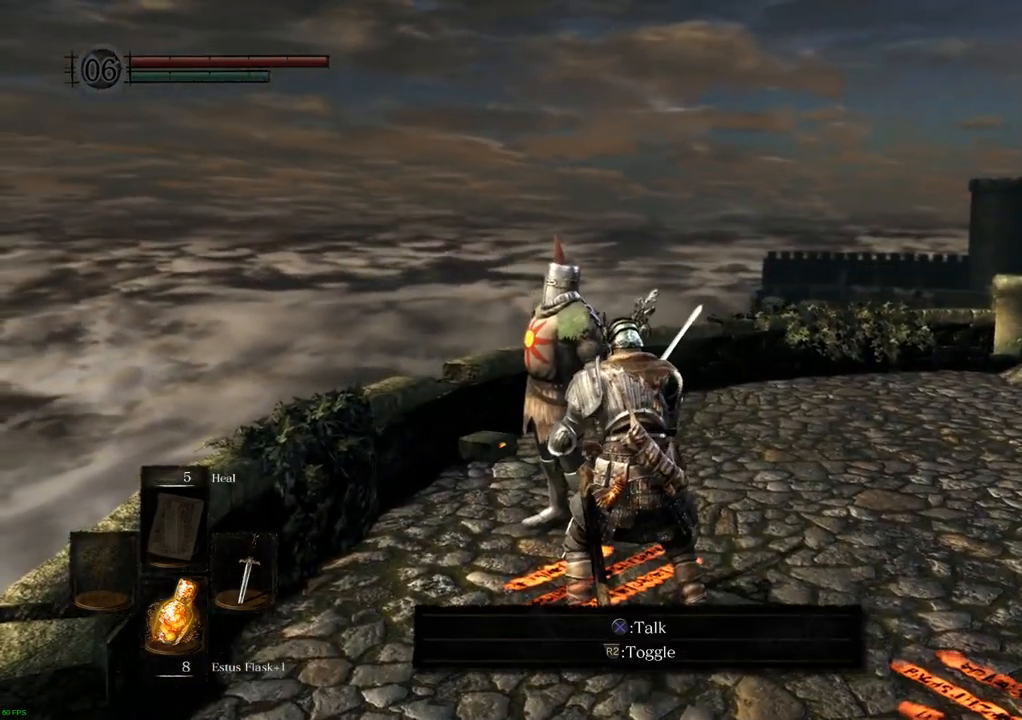
{"buttons": [], "left_stick": "center", "right_stick": "center", "events": []}
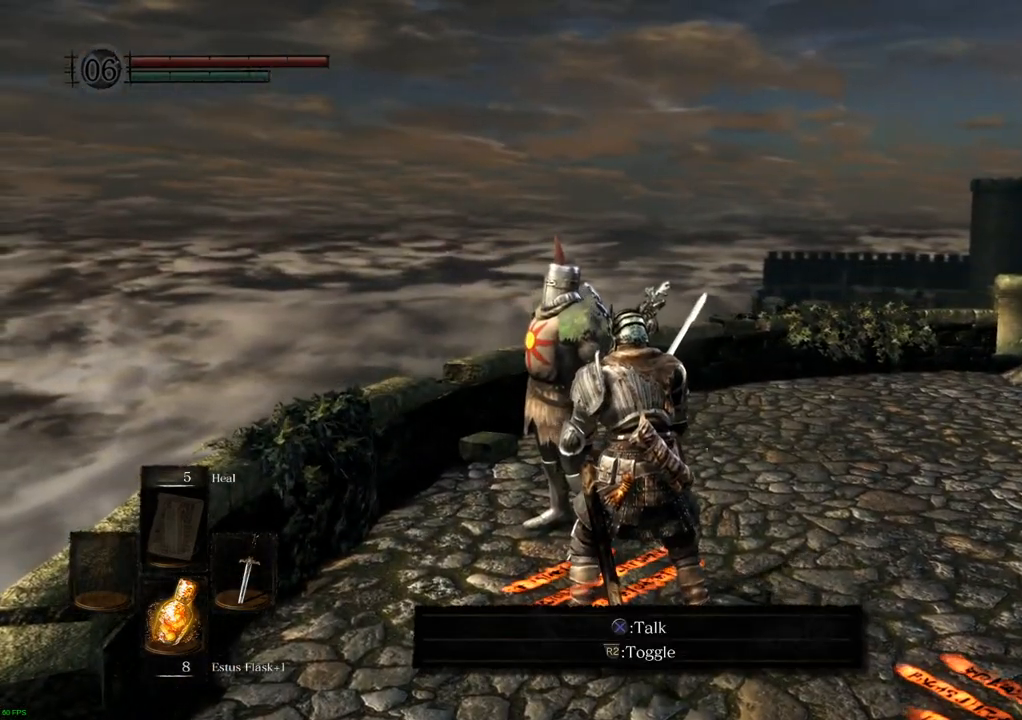
{"buttons": [], "left_stick": "center", "right_stick": "center", "events": [[33, "CROSS", "down"], [117, "CROSS", "up"]]}
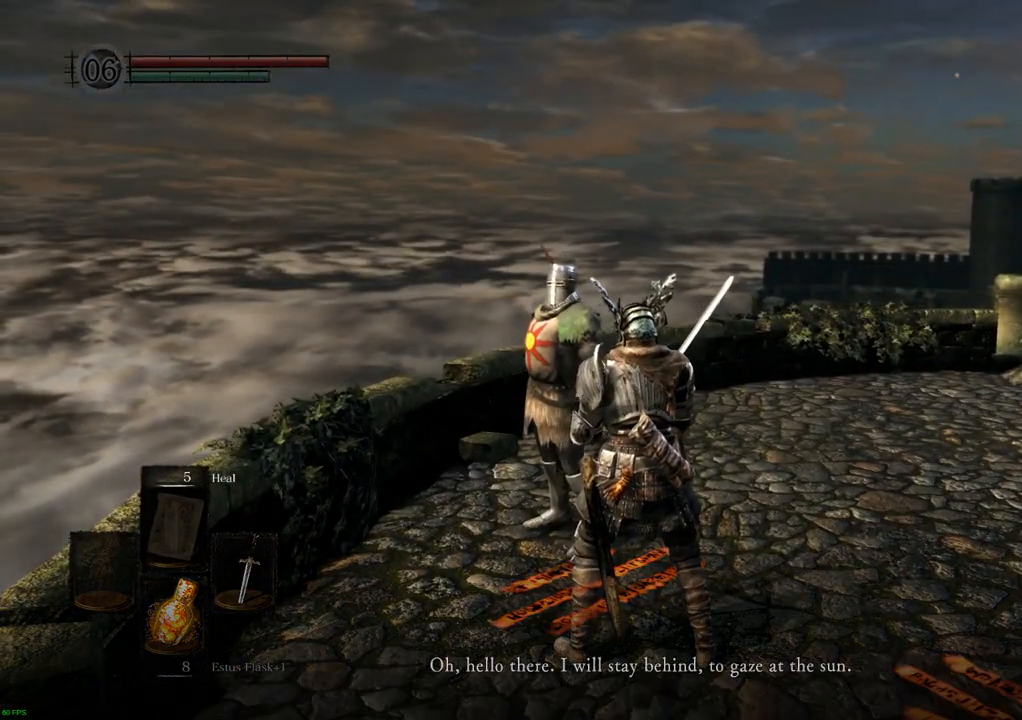
{"buttons": [], "left_stick": "center", "right_stick": "center", "events": []}
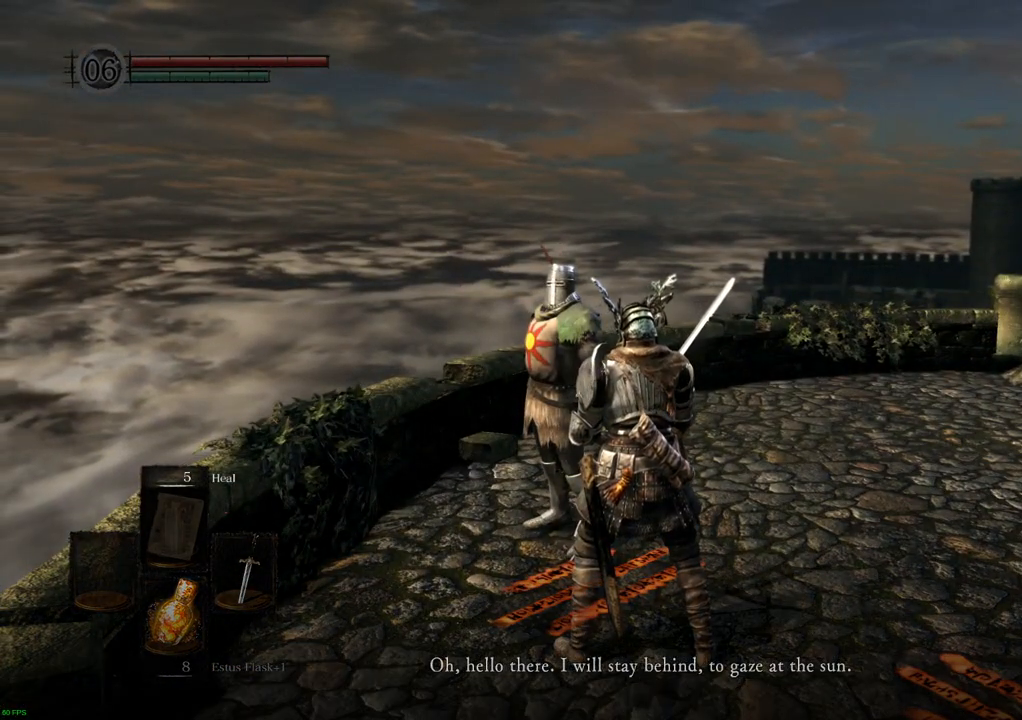
{"buttons": [], "left_stick": "center", "right_stick": "right", "events": [[333, "right_stick", "right"]]}
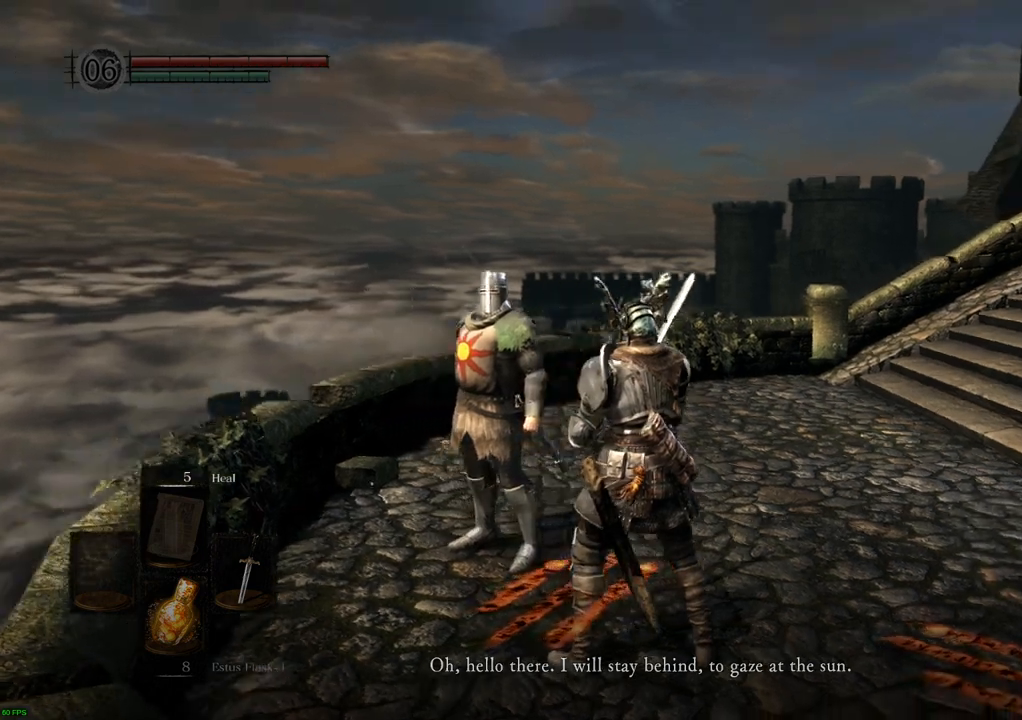
{"buttons": [], "left_stick": "center", "right_stick": "right", "events": [[250, "right_stick", "center"], [433, "right_stick", "right"]]}
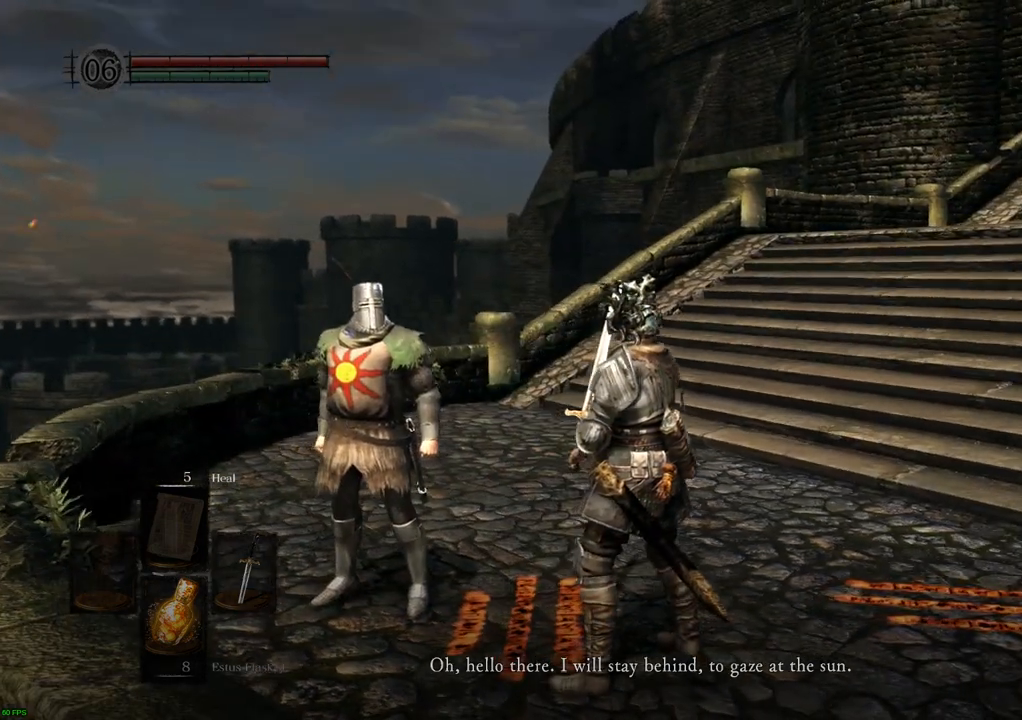
{"buttons": [], "left_stick": "center", "right_stick": "center", "events": [[150, "right_stick", "center"]]}